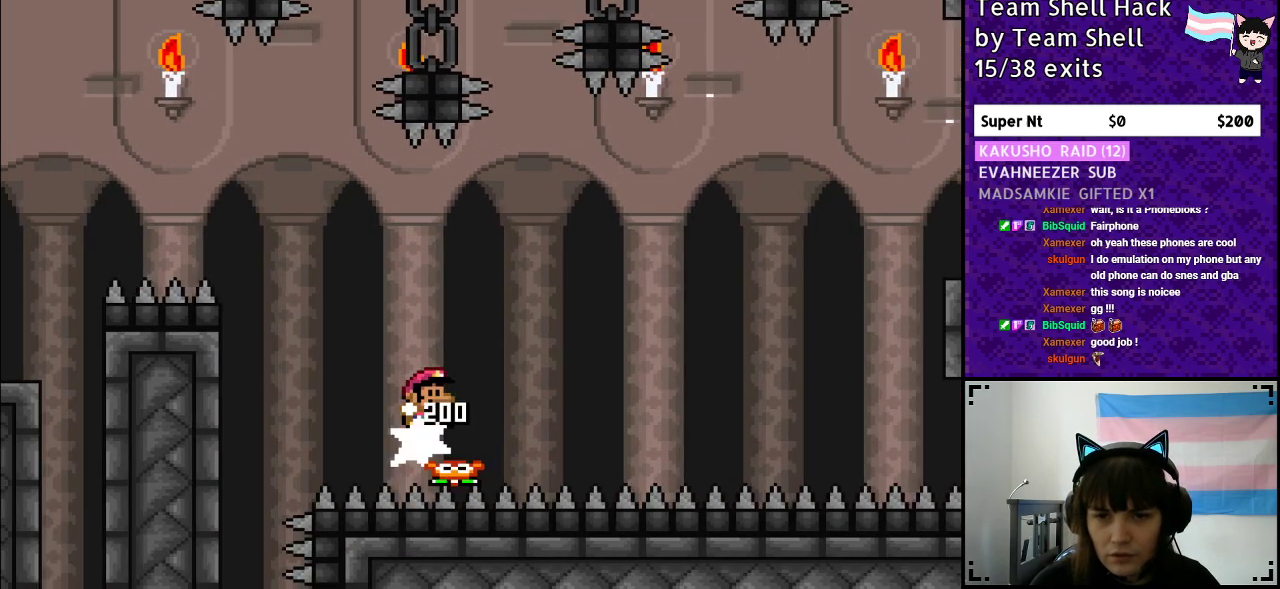
Gameplay with a controller (Nintendo layout); each line is a JSON object with the inputs held at the frame after it. "events" lists button and stick changes between this image and that frame as [ms after this image, input, new state], when the widget could be followed in between. Not read: L3 R3.
{"buttons": ["B", "Y", "DPAD_LEFT"], "events": [[300, "DPAD_RIGHT", "up"], [400, "DPAD_LEFT", "down"]]}
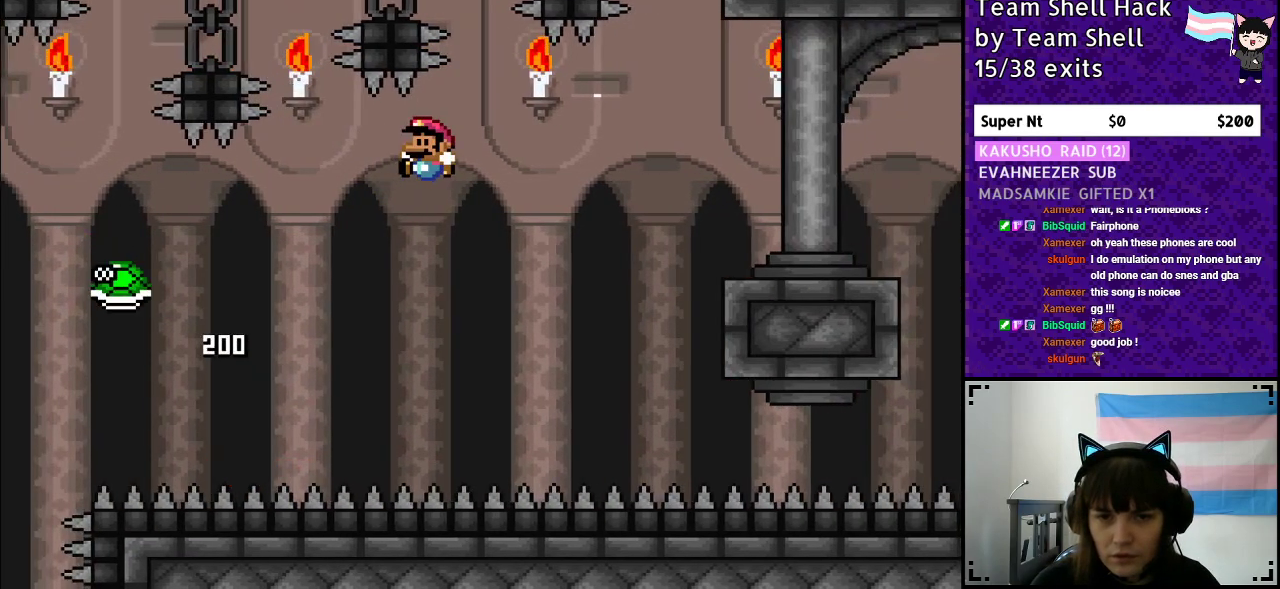
{"buttons": ["B", "Y", "DPAD_RIGHT"], "events": [[83, "DPAD_LEFT", "up"], [217, "DPAD_RIGHT", "down"]]}
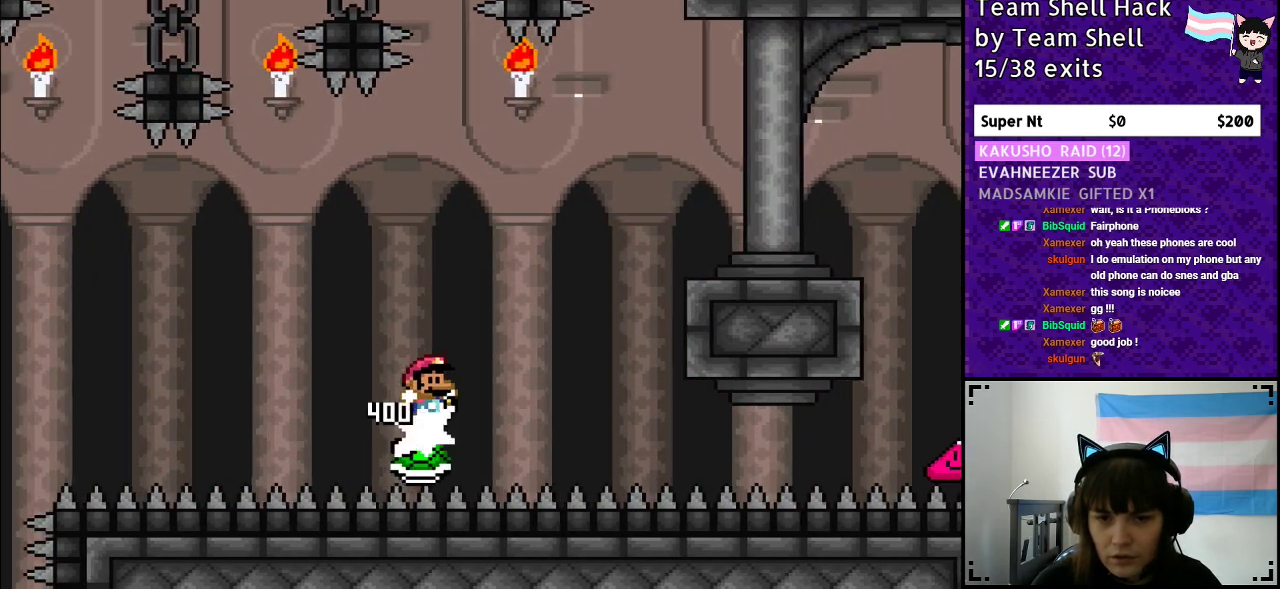
{"buttons": ["B", "Y", "DPAD_RIGHT"], "events": []}
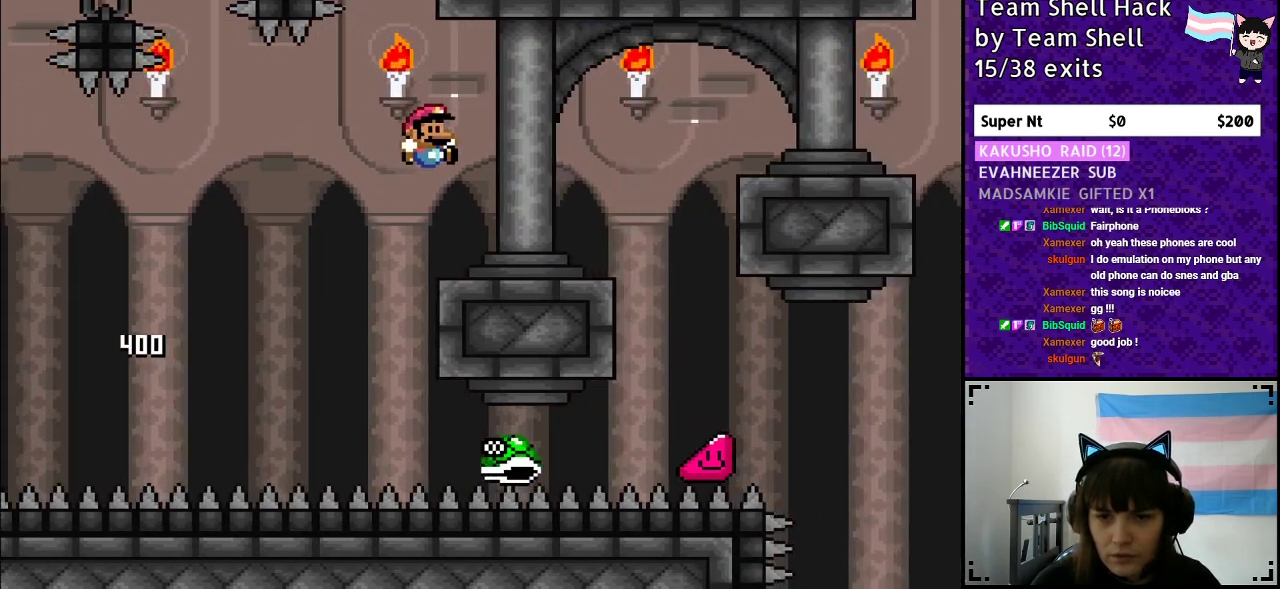
{"buttons": ["Y", "DPAD_RIGHT"], "events": [[83, "B", "up"], [300, "B", "down"], [417, "B", "up"]]}
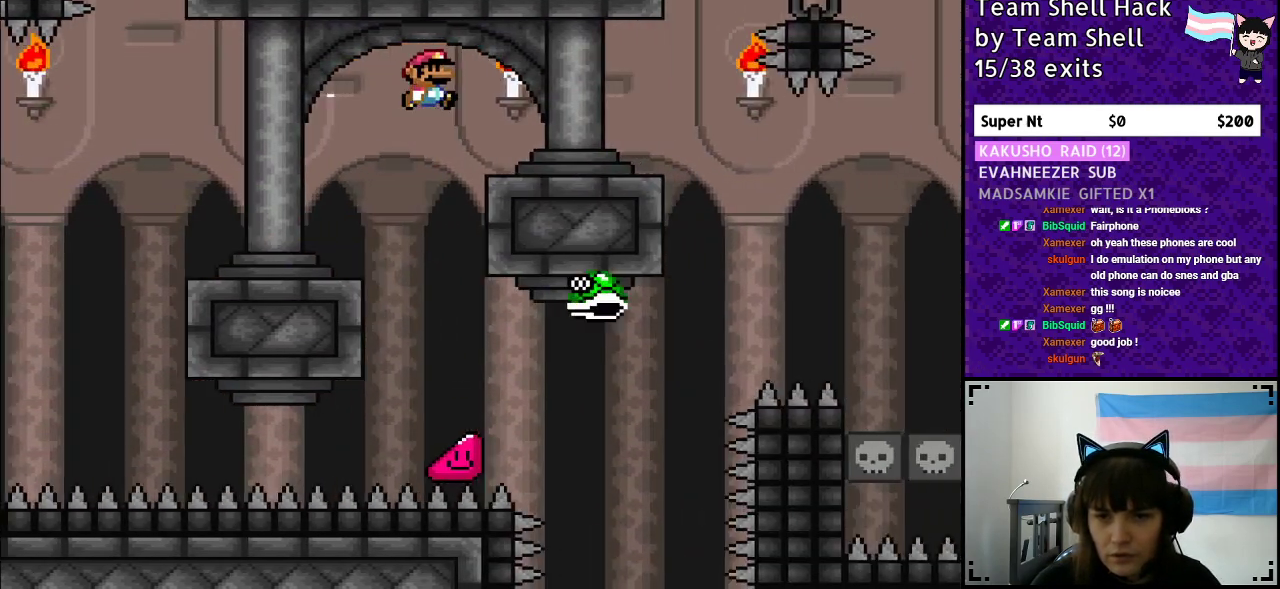
{"buttons": ["Y", "DPAD_RIGHT"], "events": []}
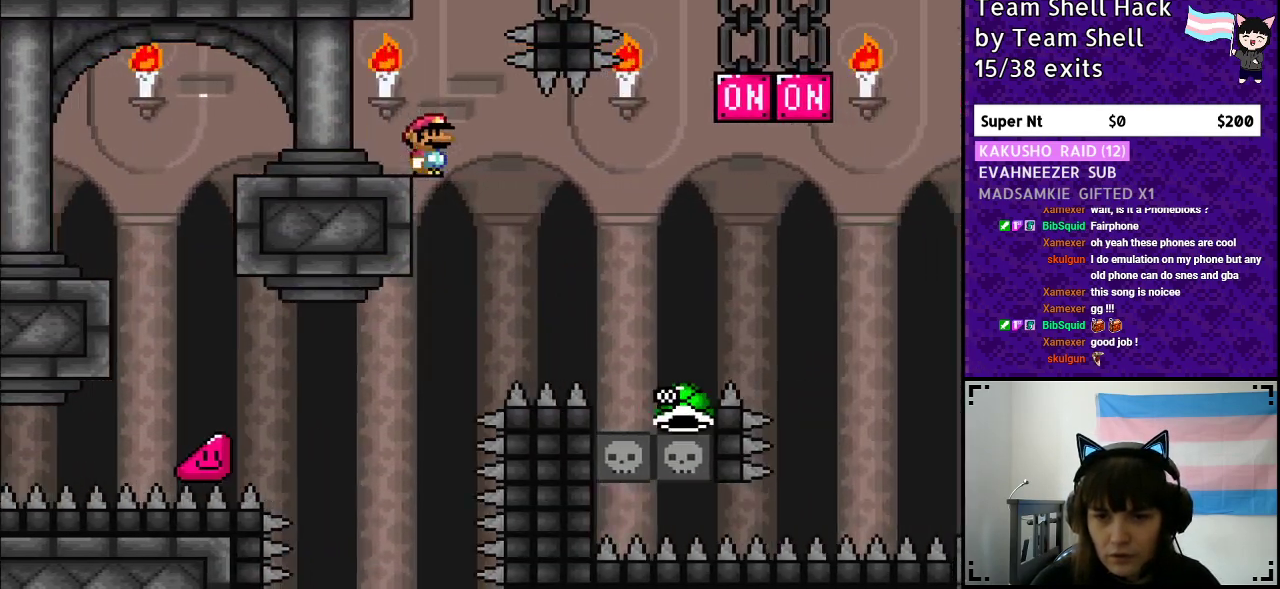
{"buttons": ["B", "Y", "DPAD_RIGHT"], "events": [[33, "B", "down"]]}
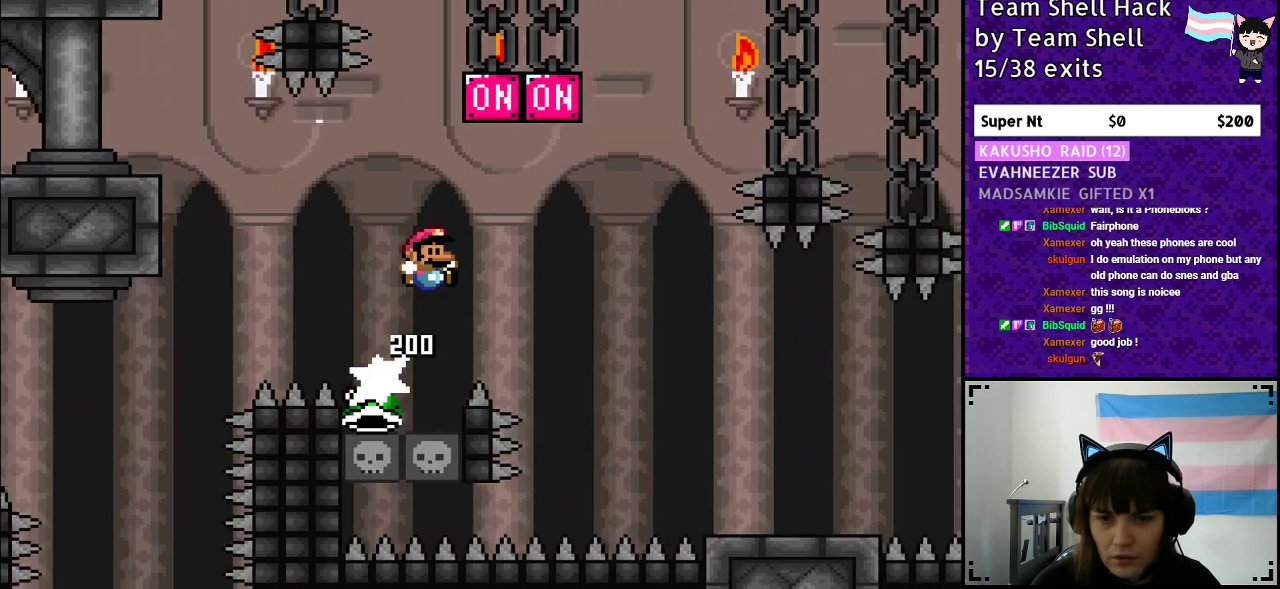
{"buttons": ["B", "Y", "DPAD_RIGHT"], "events": [[183, "DPAD_RIGHT", "up"], [233, "DPAD_LEFT", "down"], [317, "DPAD_LEFT", "up"], [317, "DPAD_UP", "down"], [350, "DPAD_RIGHT", "down"], [350, "DPAD_UP", "up"]]}
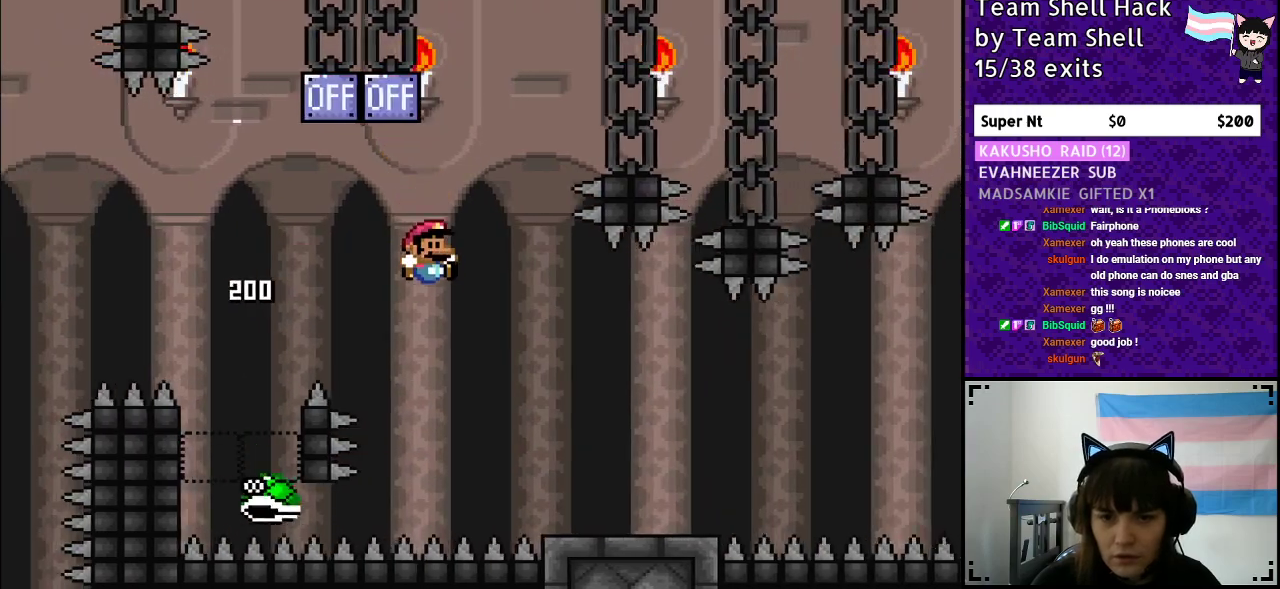
{"buttons": ["DPAD_RIGHT"], "events": [[33, "DPAD_RIGHT", "up"], [100, "DPAD_LEFT", "down"], [183, "DPAD_LEFT", "up"], [183, "DPAD_UP", "down"], [200, "DPAD_UP", "up"], [250, "DPAD_RIGHT", "down"], [450, "B", "up"], [500, "Y", "up"]]}
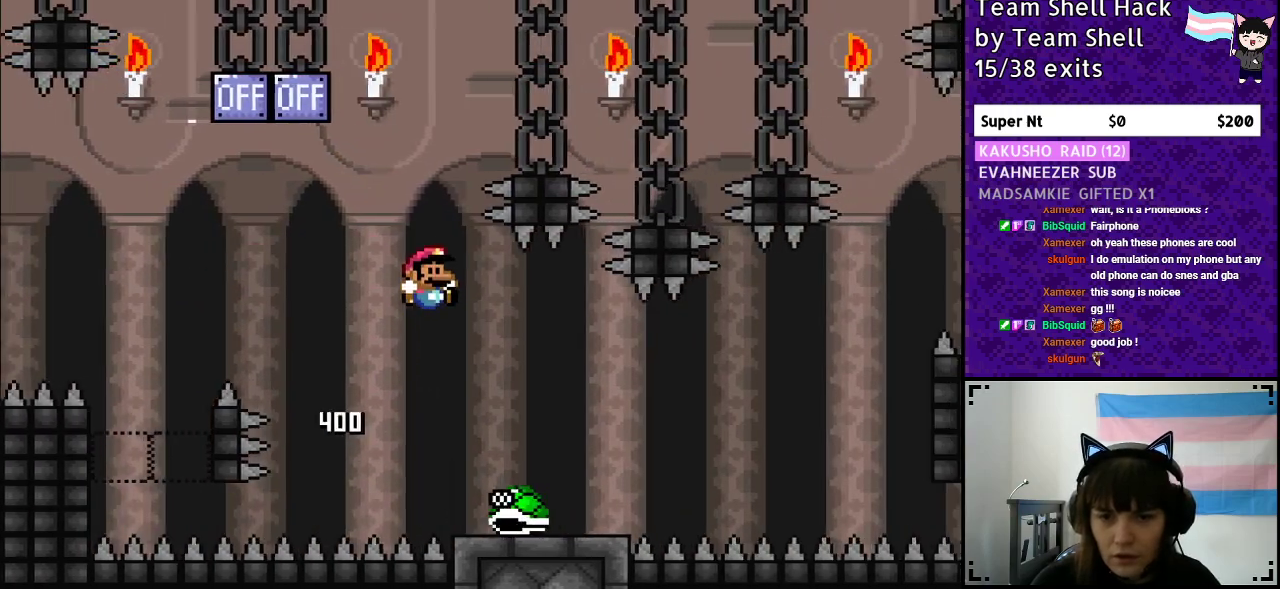
{"buttons": ["Y", "DPAD_RIGHT"], "events": [[50, "Y", "down"], [133, "DPAD_RIGHT", "up"], [267, "DPAD_LEFT", "down"], [350, "DPAD_UP", "down"], [367, "DPAD_LEFT", "up"], [383, "DPAD_RIGHT", "down"], [383, "DPAD_UP", "up"]]}
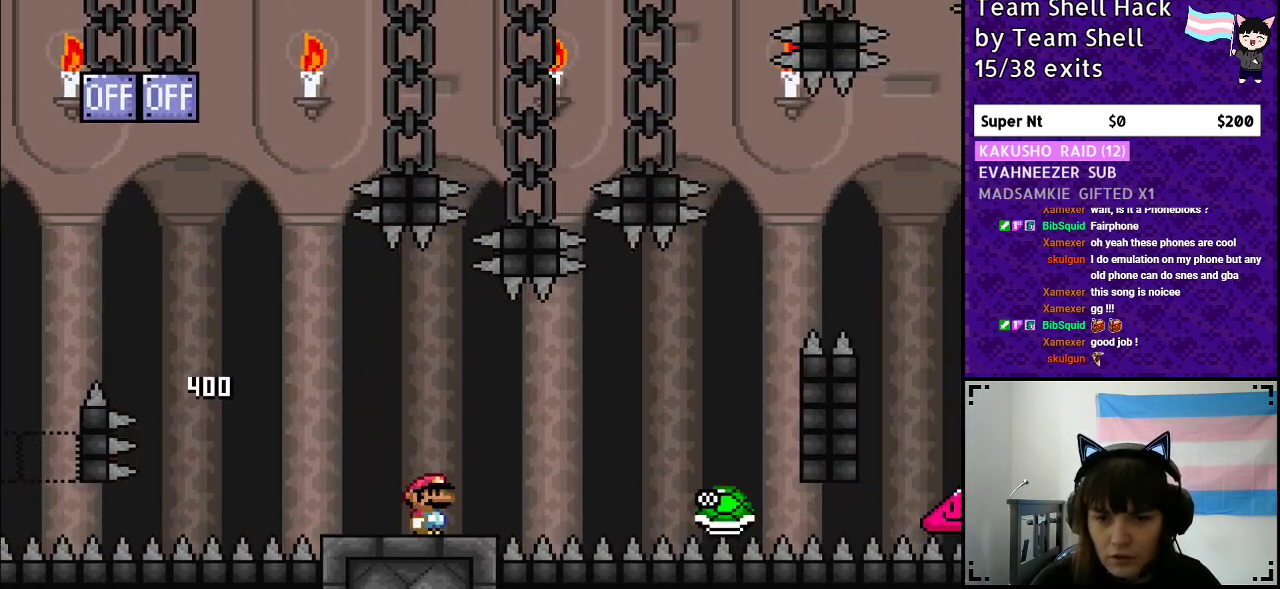
{"buttons": ["B", "Y", "DPAD_RIGHT"], "events": [[133, "B", "down"]]}
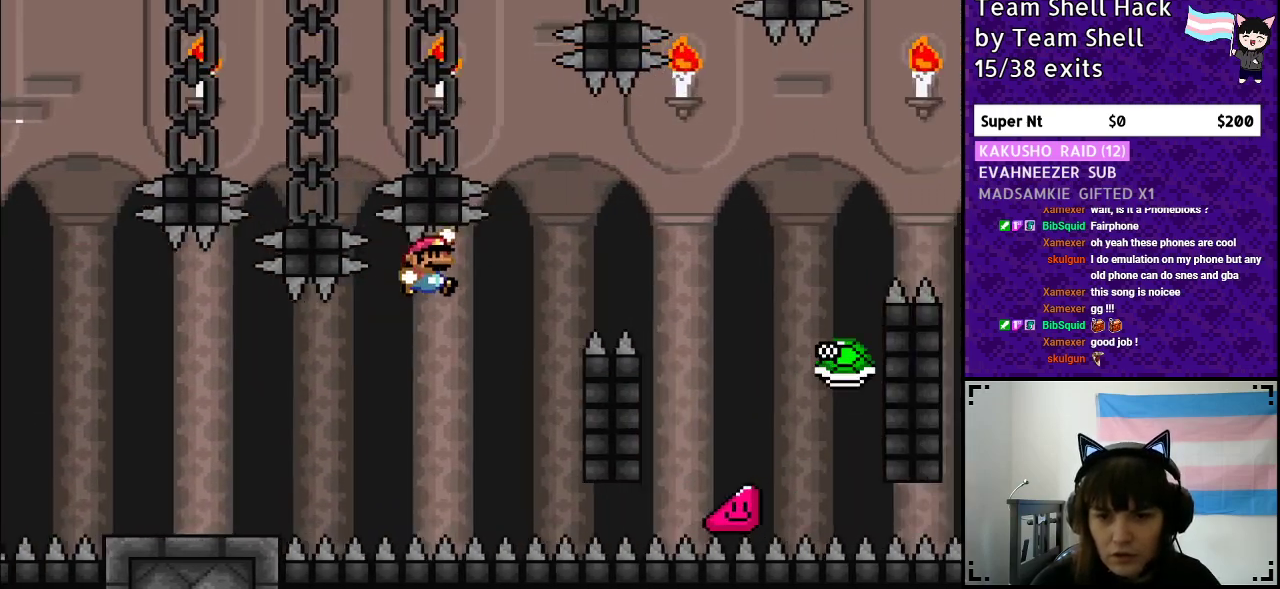
{"buttons": ["B", "Y", "DPAD_RIGHT"], "events": []}
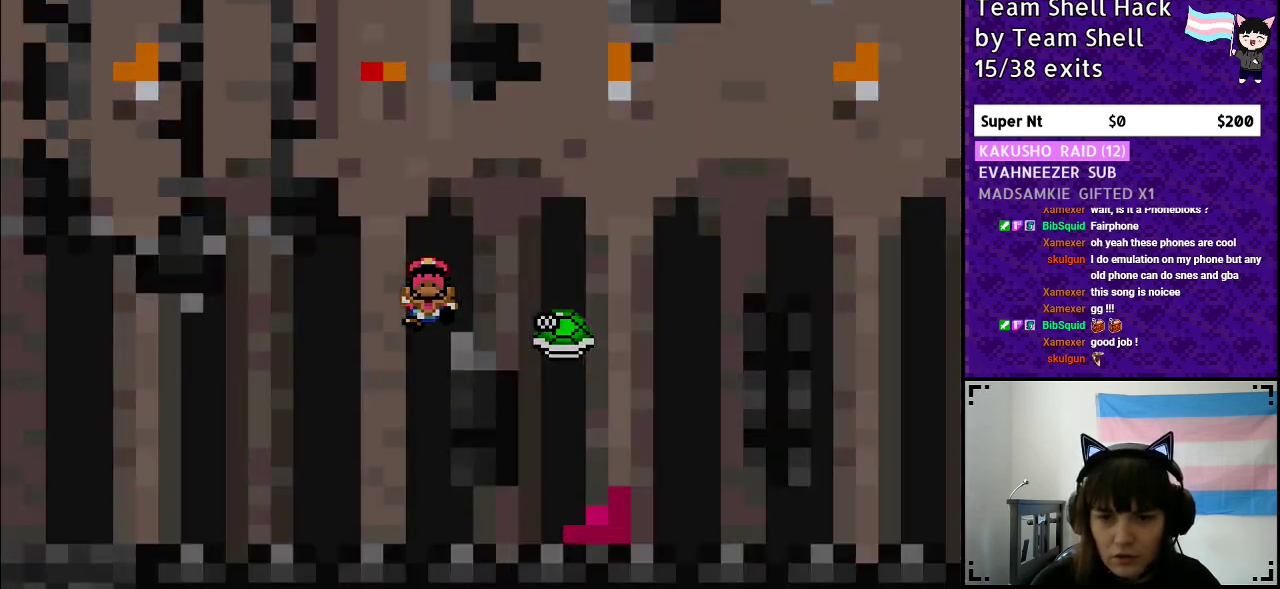
{"buttons": [], "events": [[150, "B", "up"], [150, "DPAD_RIGHT", "up"], [283, "B", "down"], [383, "B", "up"], [483, "Y", "up"]]}
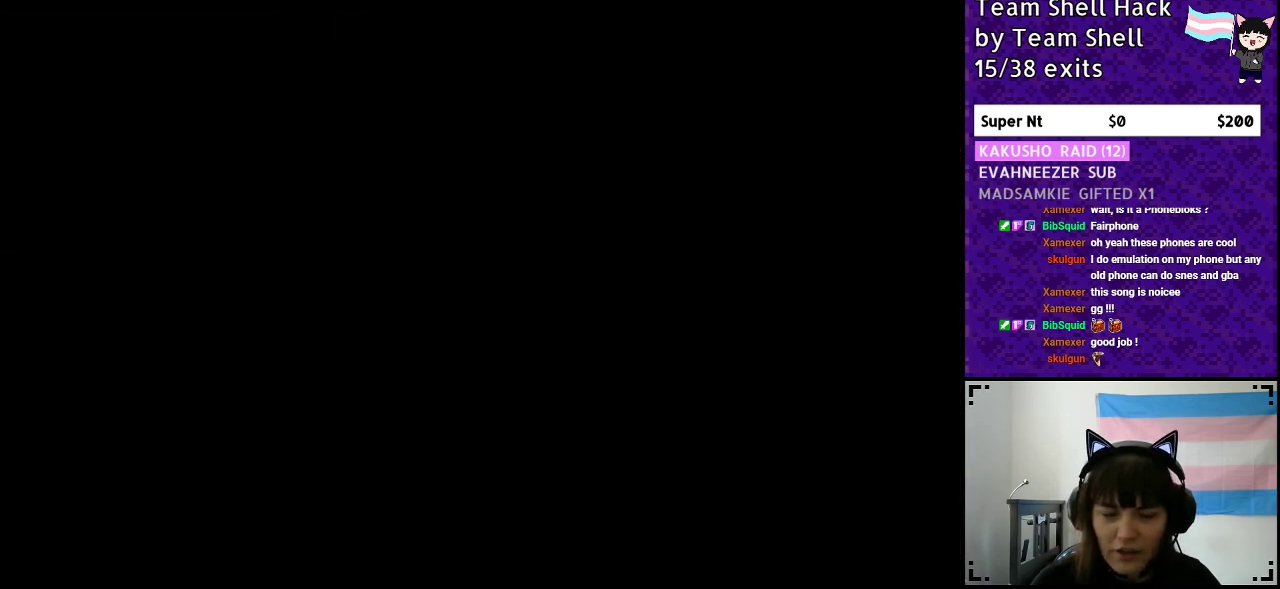
{"buttons": ["Y", "DPAD_RIGHT"], "events": [[267, "DPAD_RIGHT", "down"], [300, "Y", "down"]]}
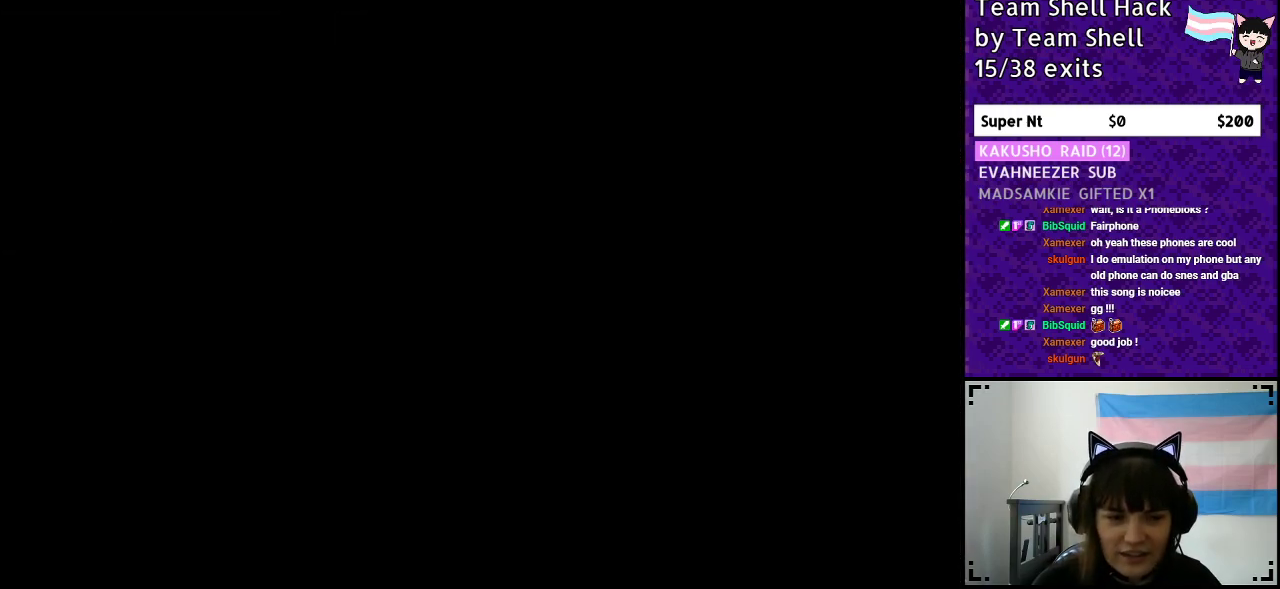
{"buttons": ["Y", "DPAD_RIGHT"], "events": []}
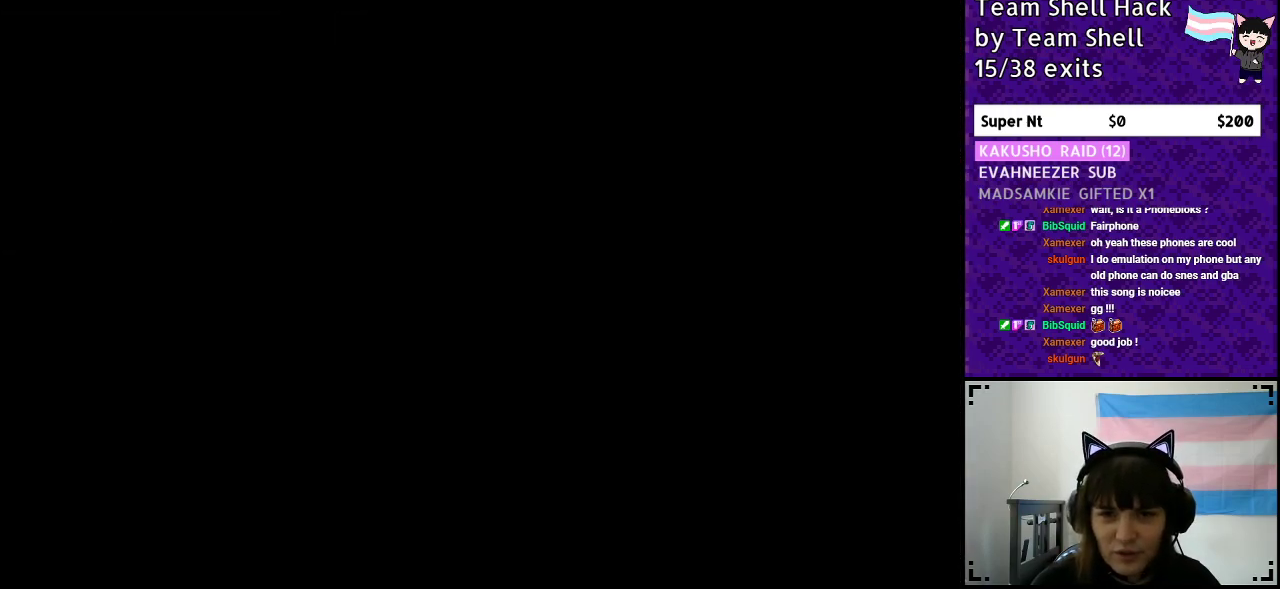
{"buttons": ["Y", "DPAD_RIGHT"], "events": []}
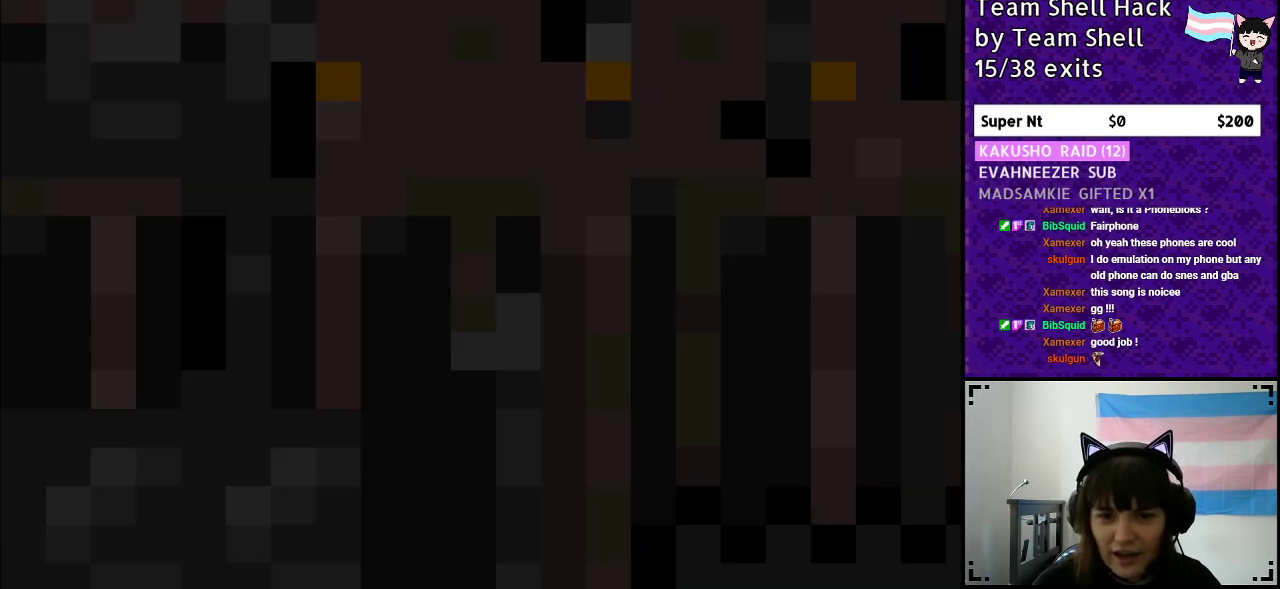
{"buttons": ["Y", "DPAD_RIGHT"], "events": []}
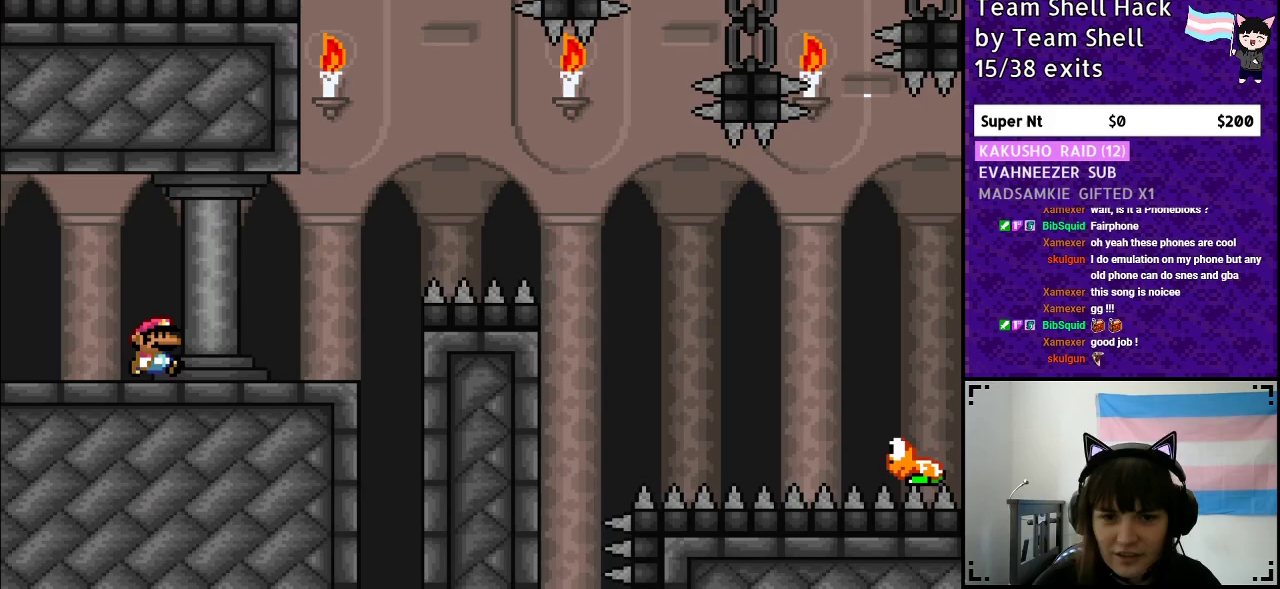
{"buttons": ["B", "Y", "DPAD_RIGHT"], "events": [[383, "B", "down"]]}
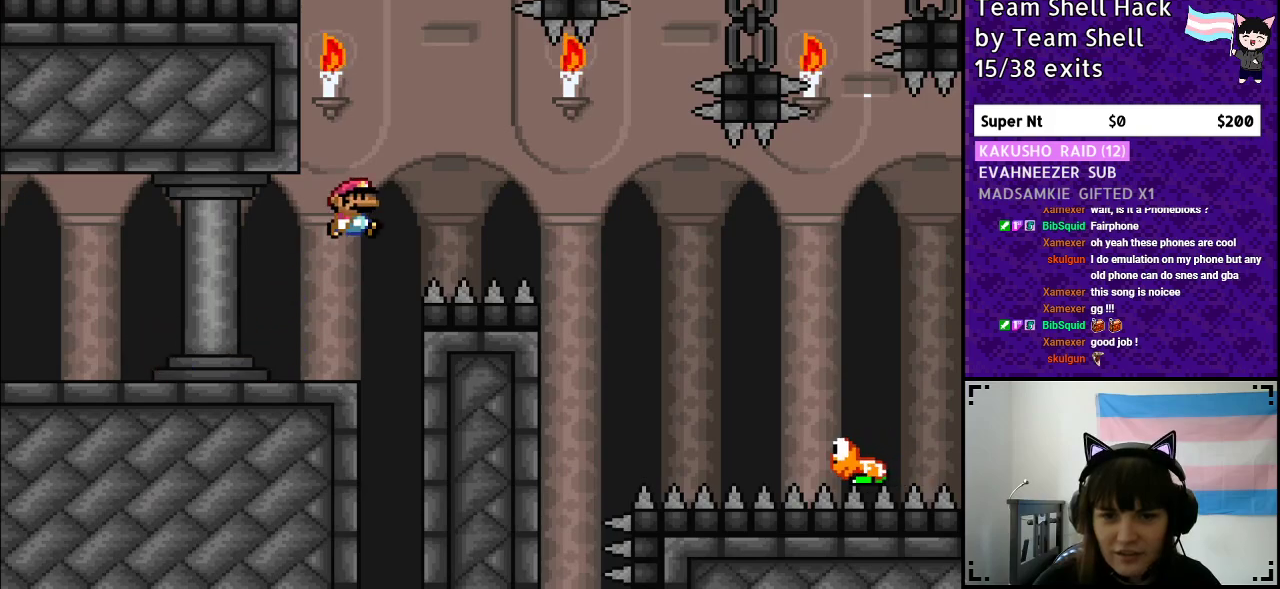
{"buttons": ["B", "Y", "DPAD_RIGHT"], "events": [[183, "B", "up"], [333, "B", "down"]]}
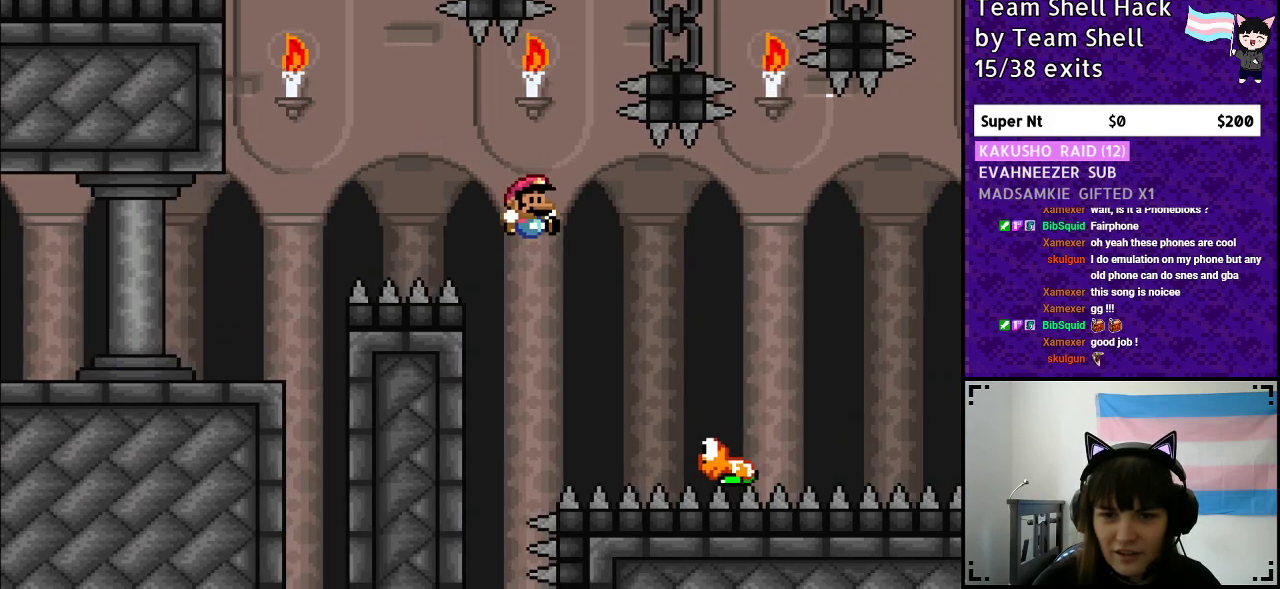
{"buttons": ["B", "Y", "DPAD_RIGHT"], "events": []}
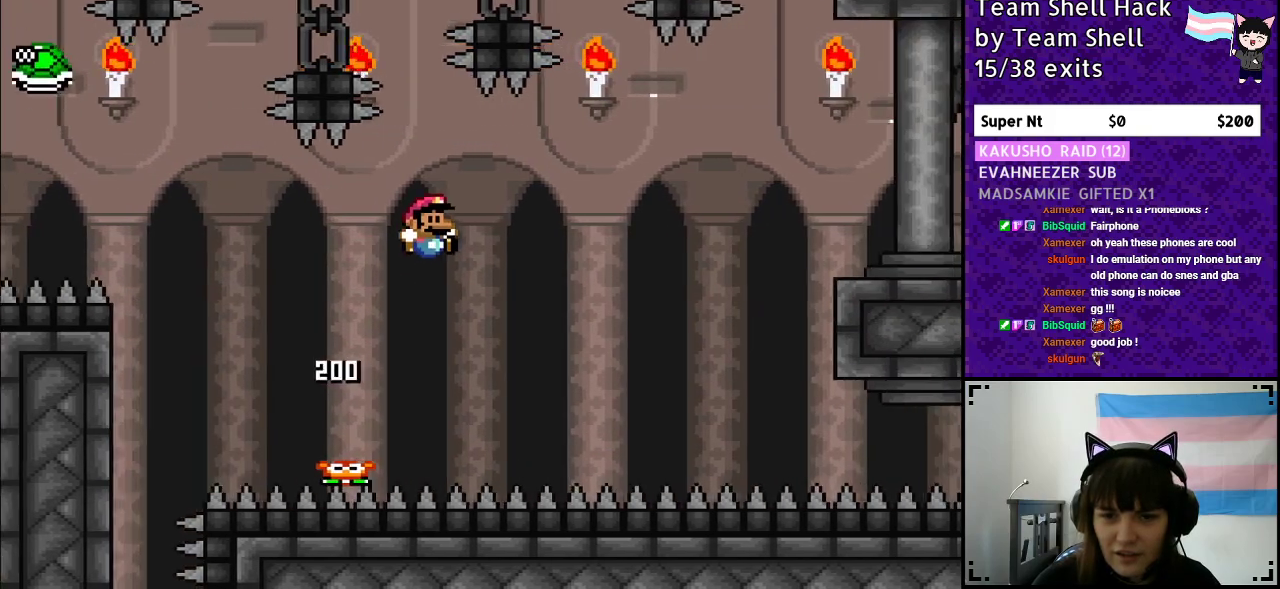
{"buttons": ["B", "Y", "DPAD_LEFT"], "events": [[317, "DPAD_RIGHT", "up"], [317, "DPAD_UP", "down"], [333, "DPAD_UP", "up"], [350, "DPAD_LEFT", "down"]]}
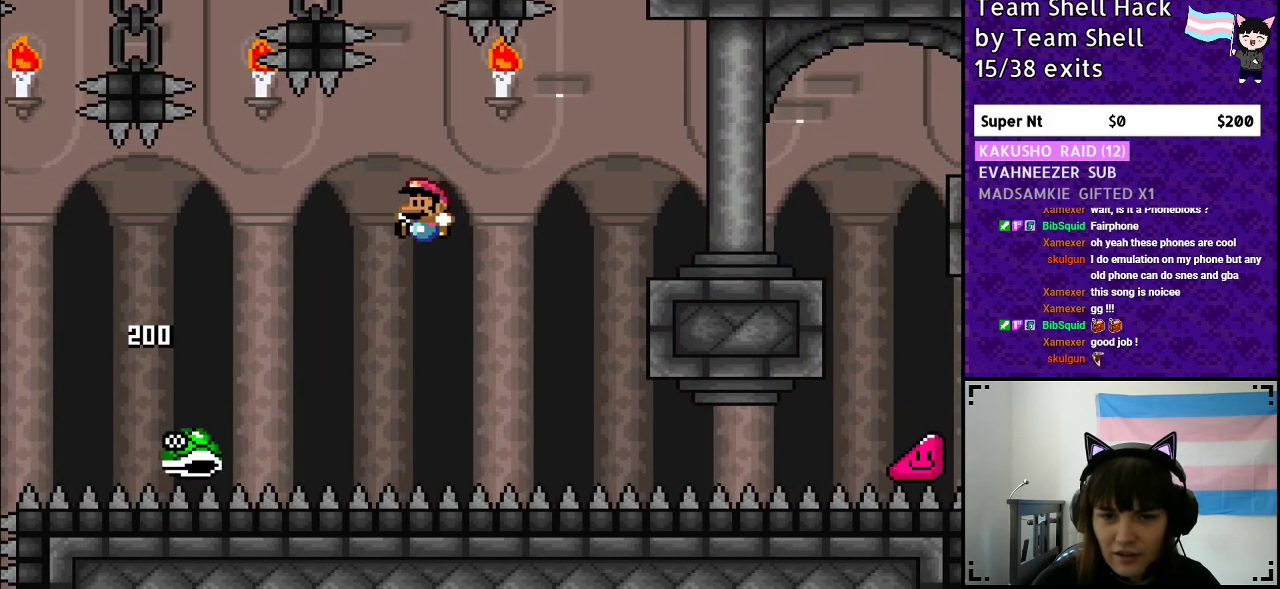
{"buttons": ["B", "Y", "DPAD_RIGHT"], "events": [[50, "DPAD_LEFT", "up"], [50, "DPAD_UP", "down"], [150, "DPAD_UP", "up"], [167, "DPAD_RIGHT", "down"]]}
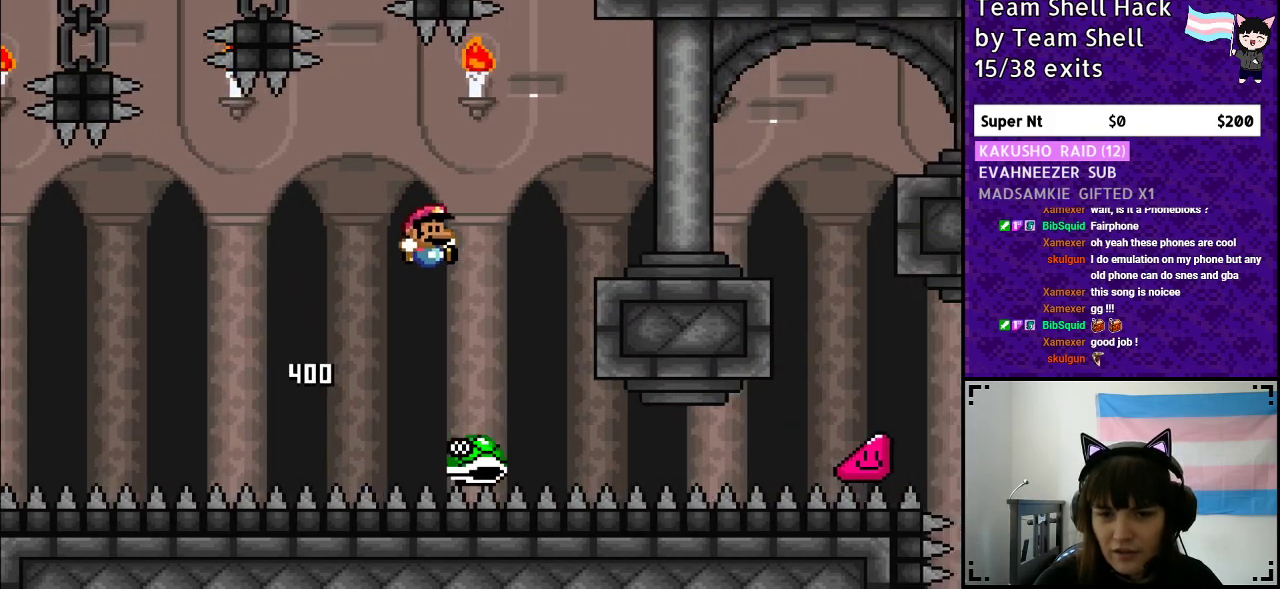
{"buttons": ["Y", "DPAD_RIGHT"], "events": [[383, "B", "up"]]}
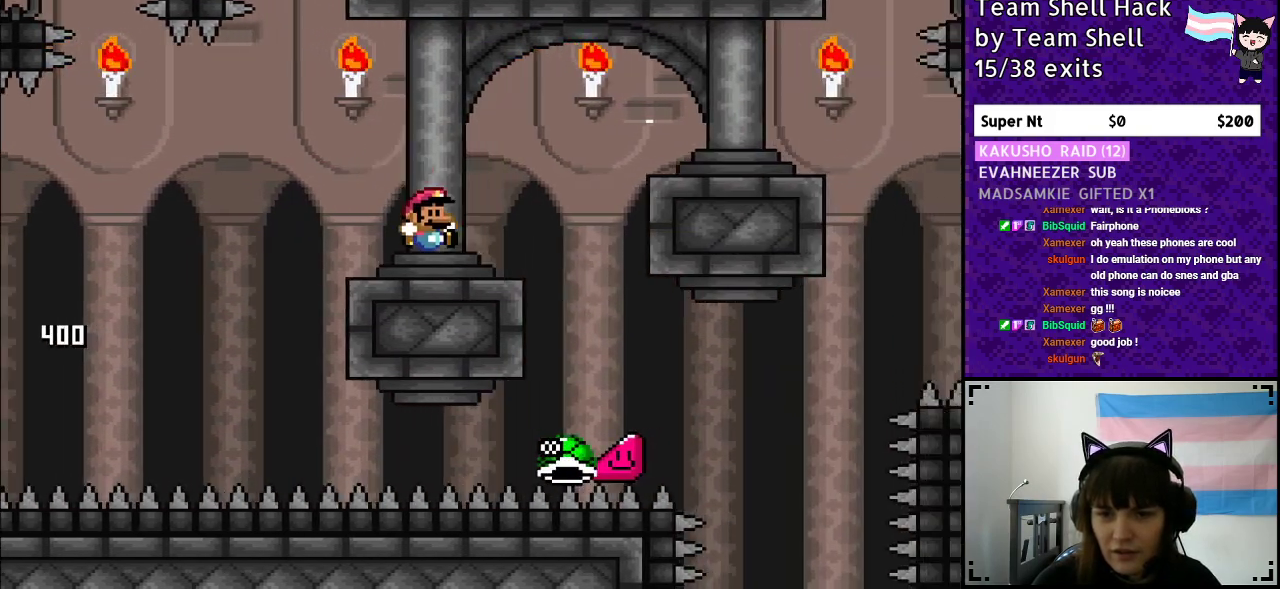
{"buttons": ["Y", "DPAD_RIGHT"], "events": [[100, "B", "down"], [200, "B", "up"]]}
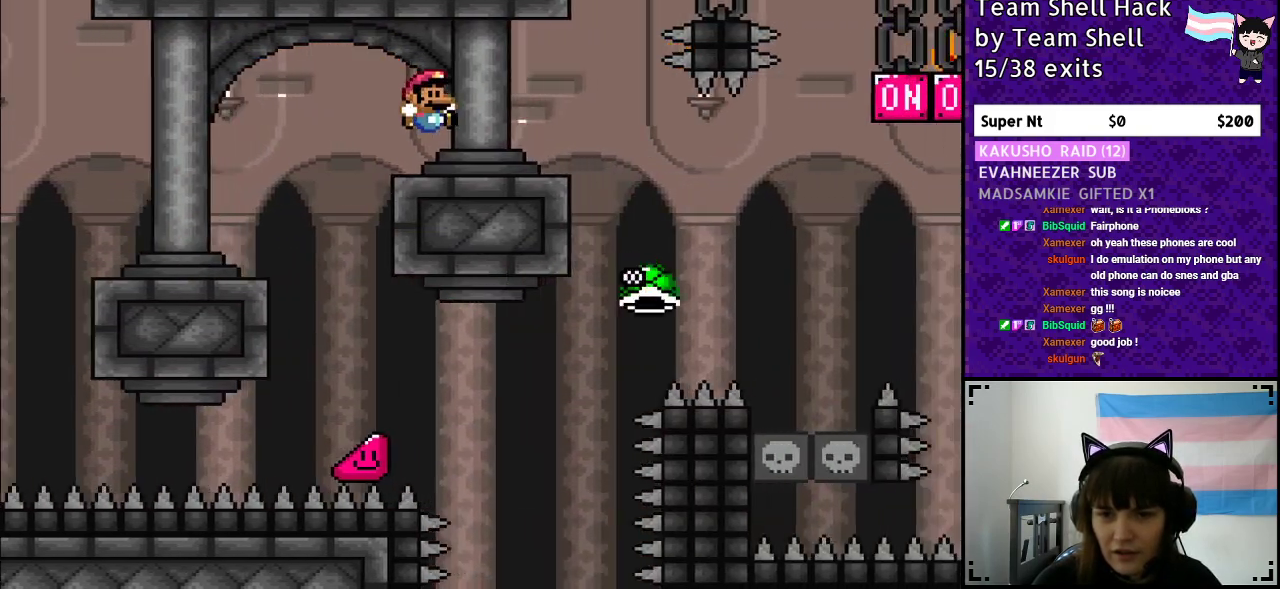
{"buttons": ["B", "Y", "DPAD_RIGHT"], "events": [[400, "B", "down"]]}
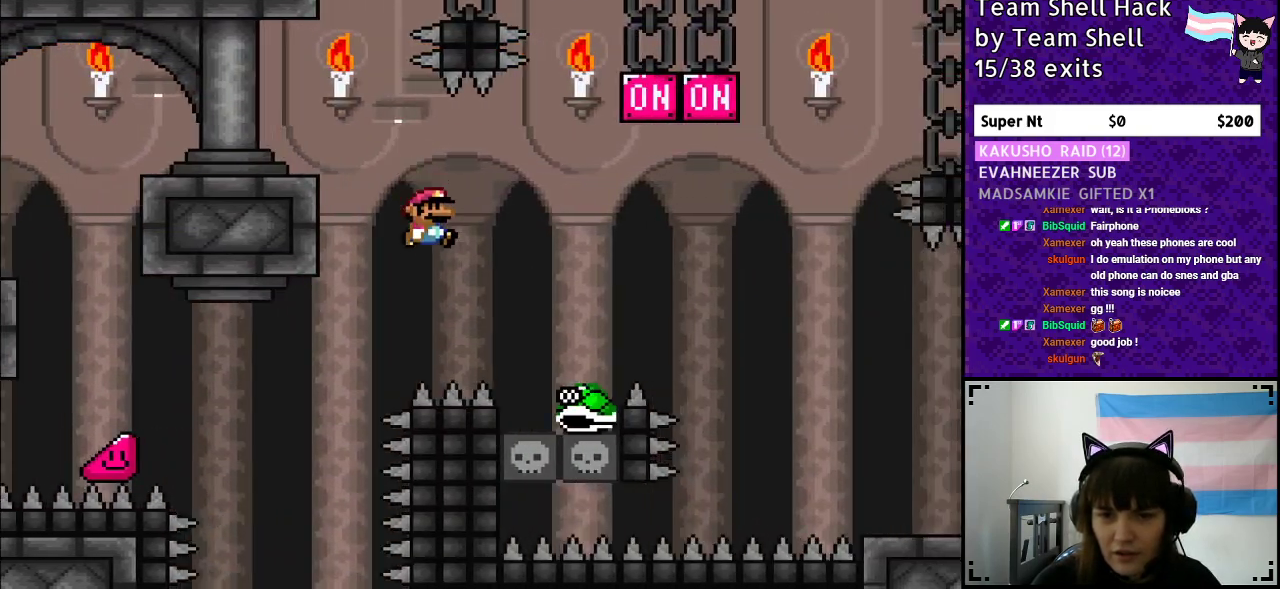
{"buttons": ["B", "Y", "DPAD_RIGHT"], "events": []}
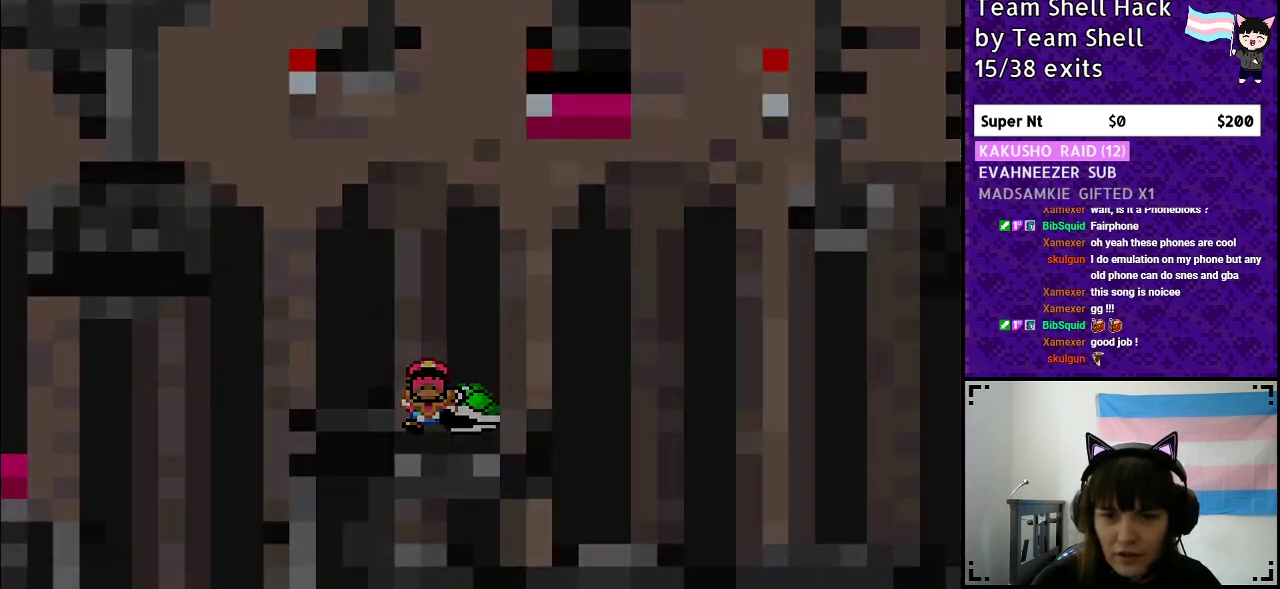
{"buttons": ["B", "Y"], "events": [[167, "B", "up"], [167, "DPAD_RIGHT", "up"], [300, "B", "down"]]}
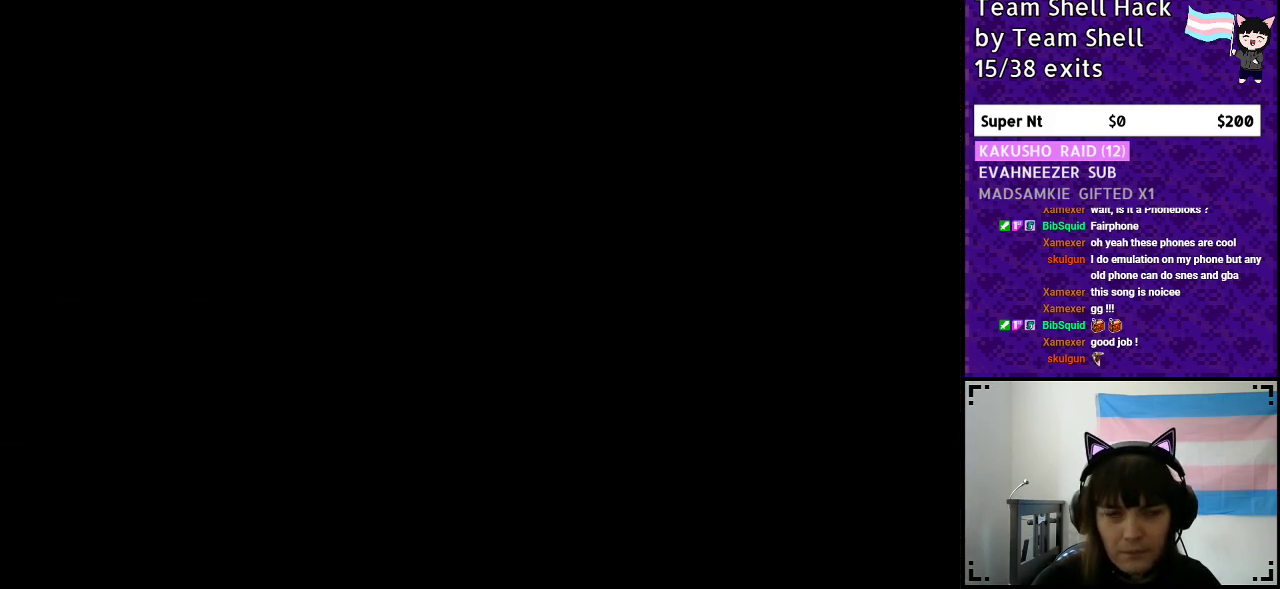
{"buttons": ["B", "Y", "DPAD_RIGHT"], "events": [[267, "DPAD_RIGHT", "down"]]}
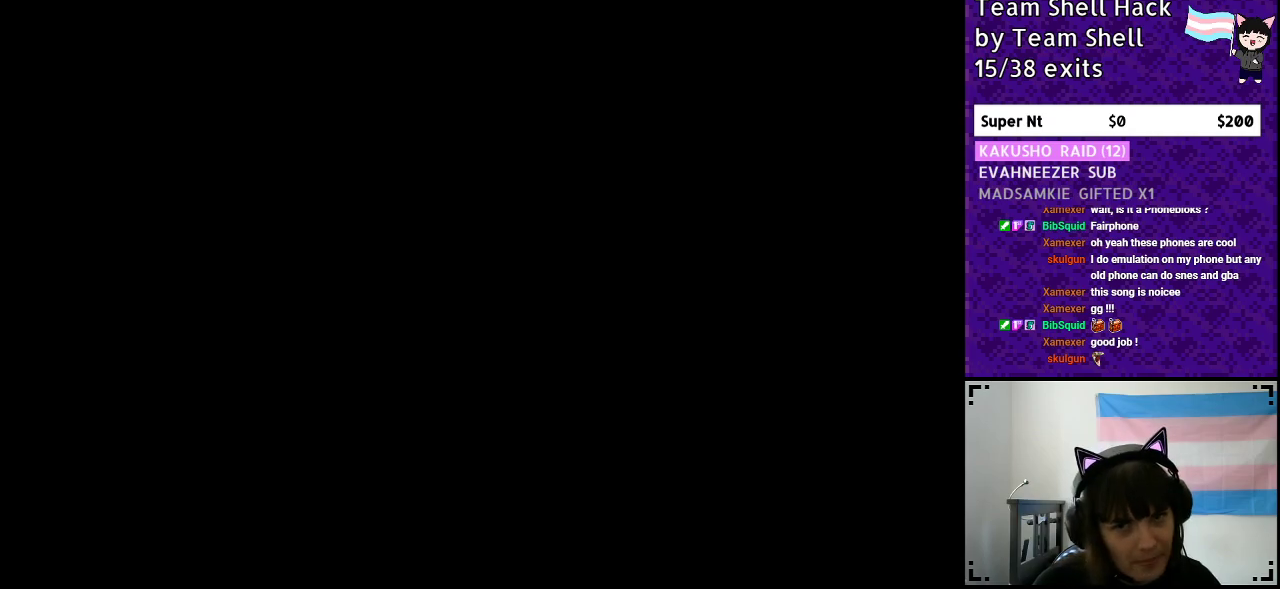
{"buttons": ["B", "Y", "DPAD_RIGHT"], "events": []}
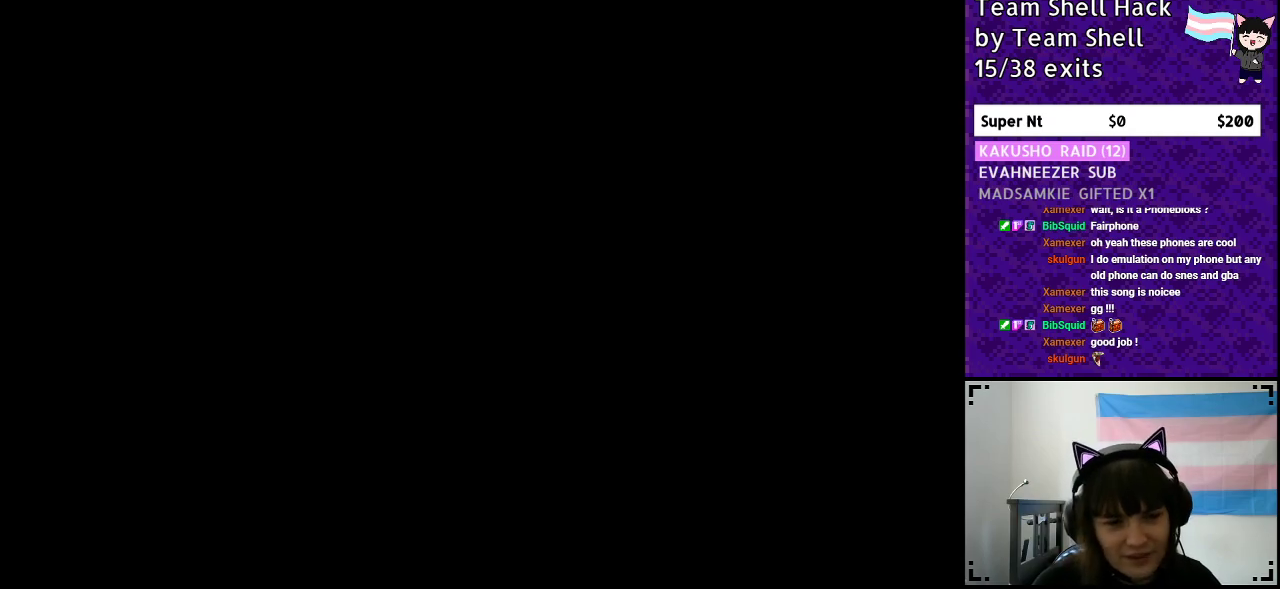
{"buttons": ["Y", "DPAD_RIGHT"], "events": [[117, "B", "up"]]}
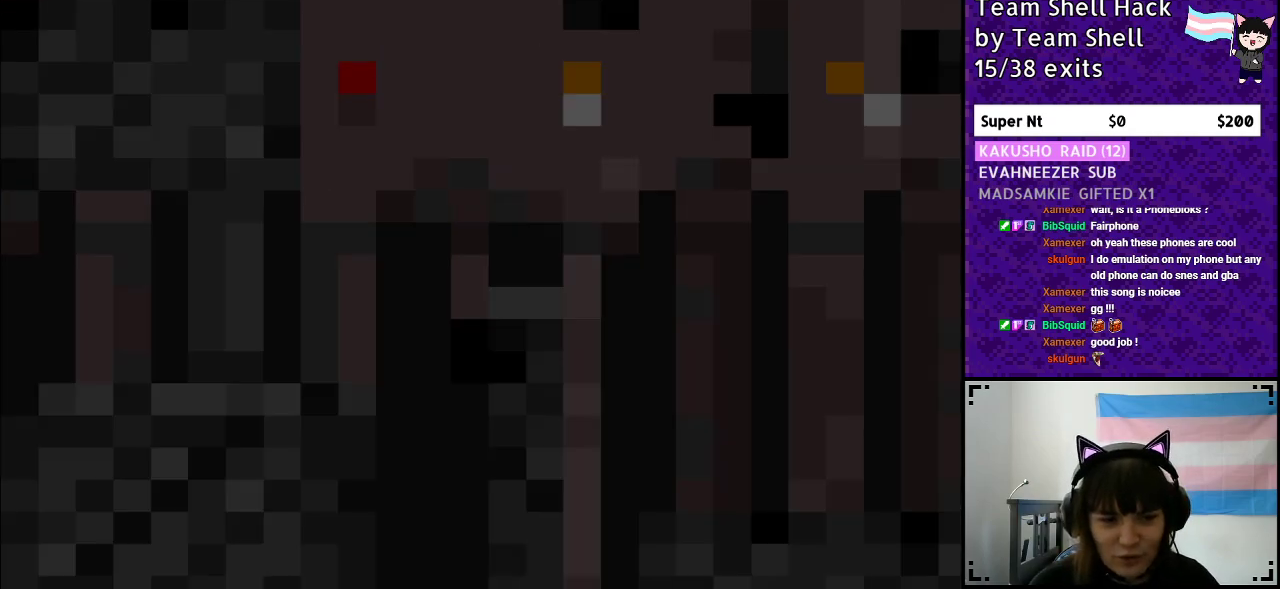
{"buttons": ["Y", "DPAD_RIGHT"], "events": []}